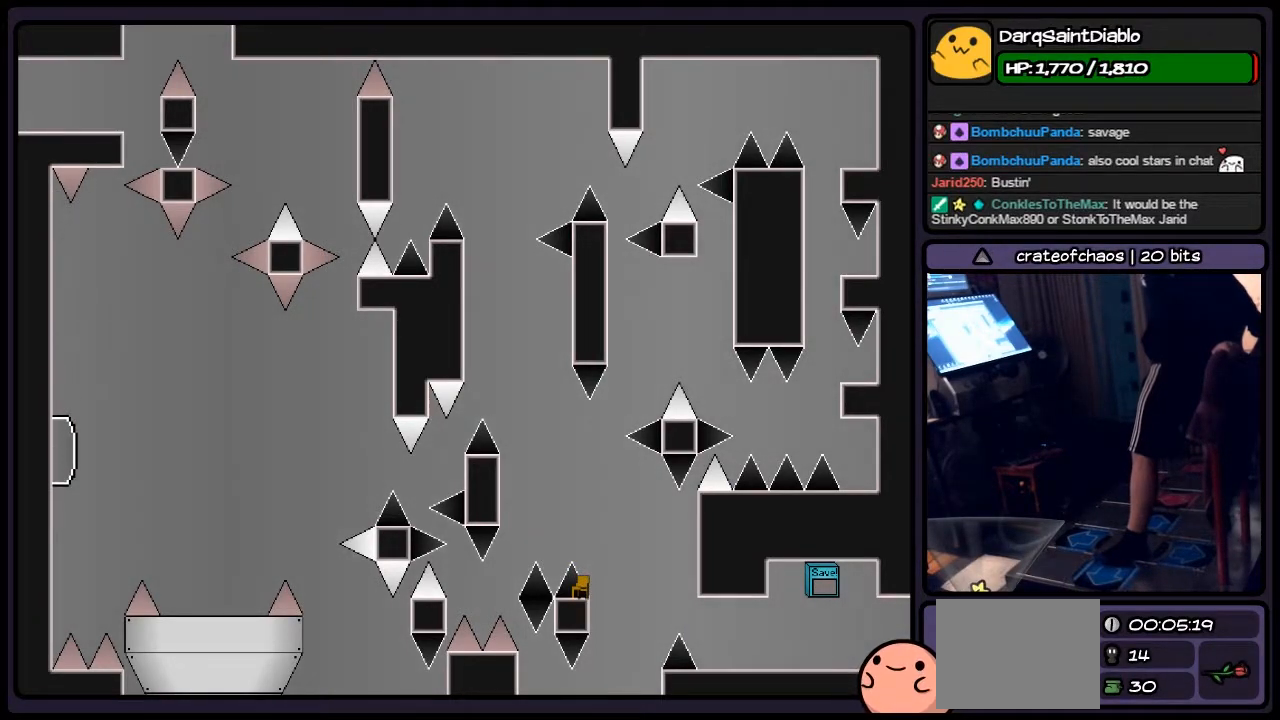
Gameplay with keyboard; each line is a JSON object with the keys held at the frame after it. "events" lists presses ("down") and releases ("up") of "down", "left", "p", "q", "r", "right", "s", "shift", "up" and "z" between this image and that frame as [ms after this image, input, new state], when the widget could be followed in between. No other keys are recorded. Mouse input is not recorded.
{"keys": [], "events": []}
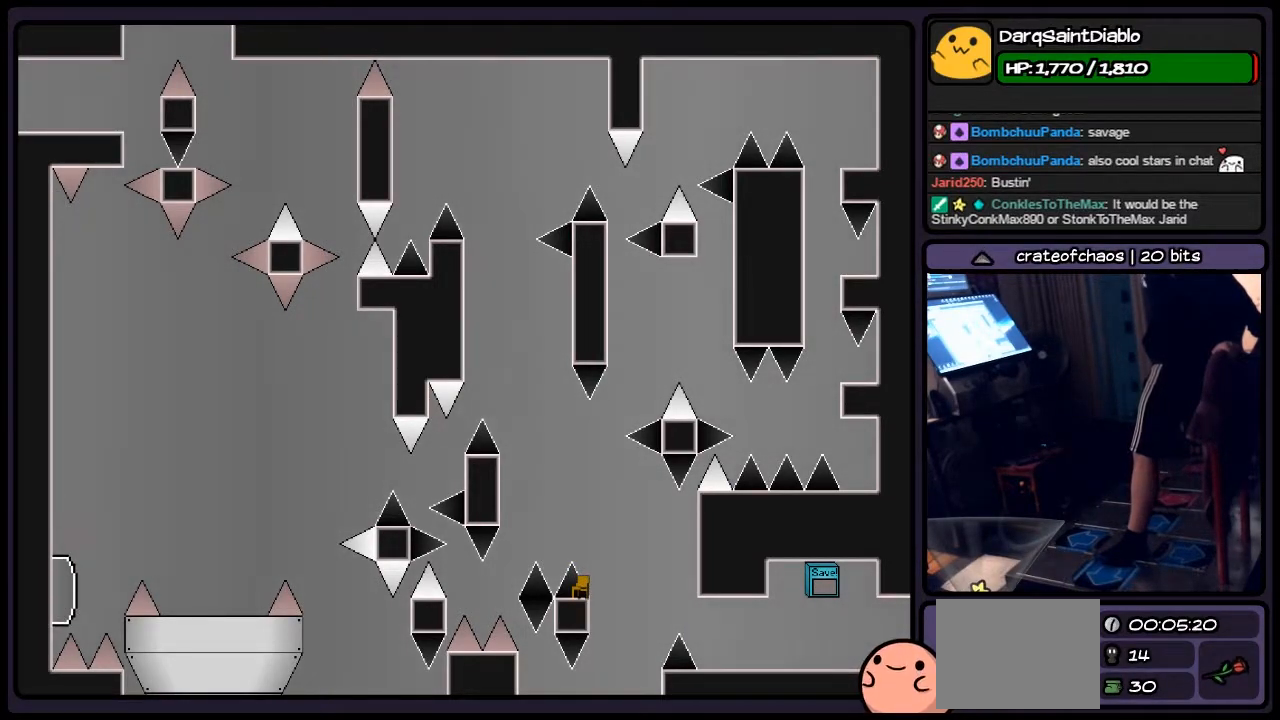
{"keys": [], "events": []}
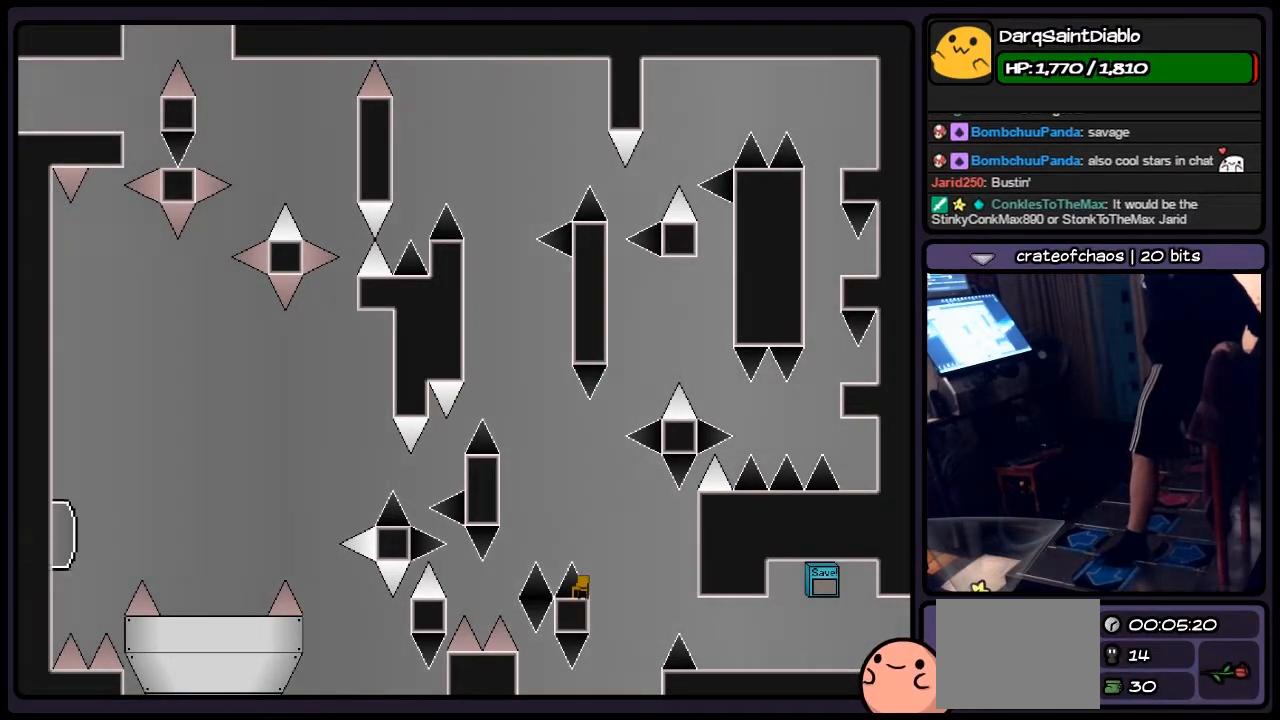
{"keys": ["left"], "events": [[33, "left", "down"], [250, "shift", "down"], [500, "shift", "up"]]}
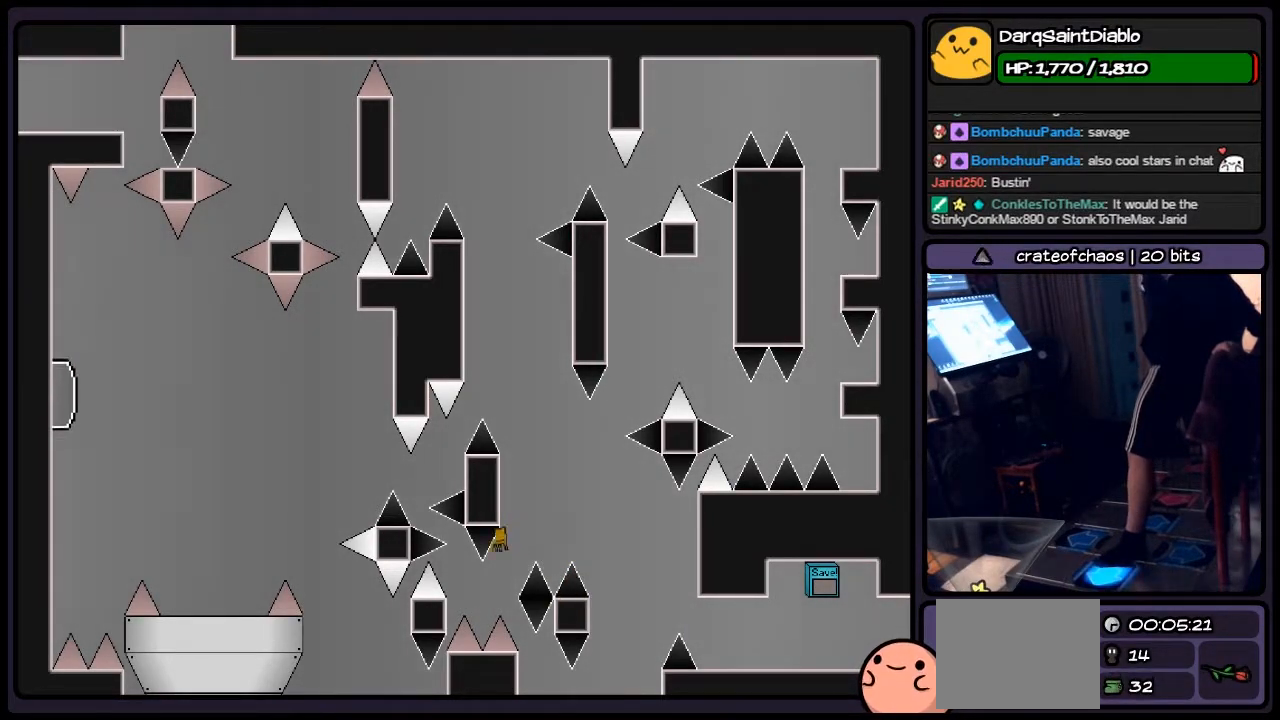
{"keys": ["left", "shift"], "events": [[167, "shift", "down"]]}
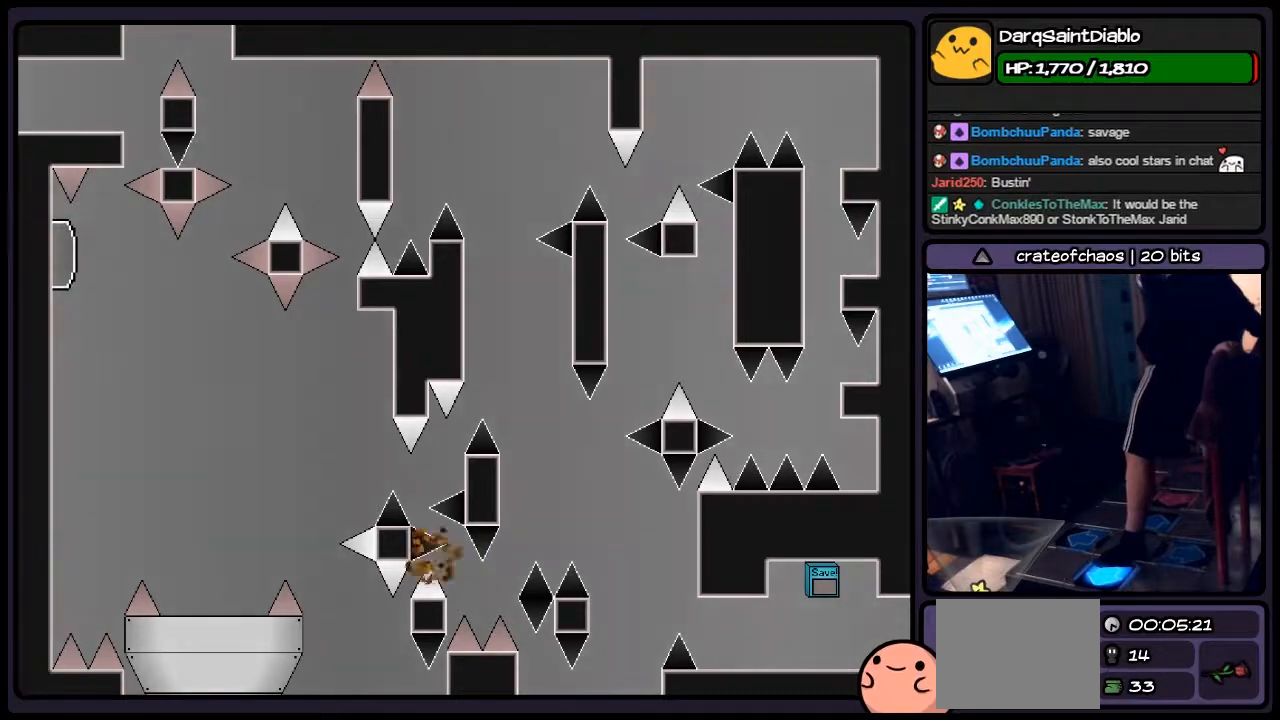
{"keys": [], "events": [[250, "left", "up"], [417, "shift", "up"]]}
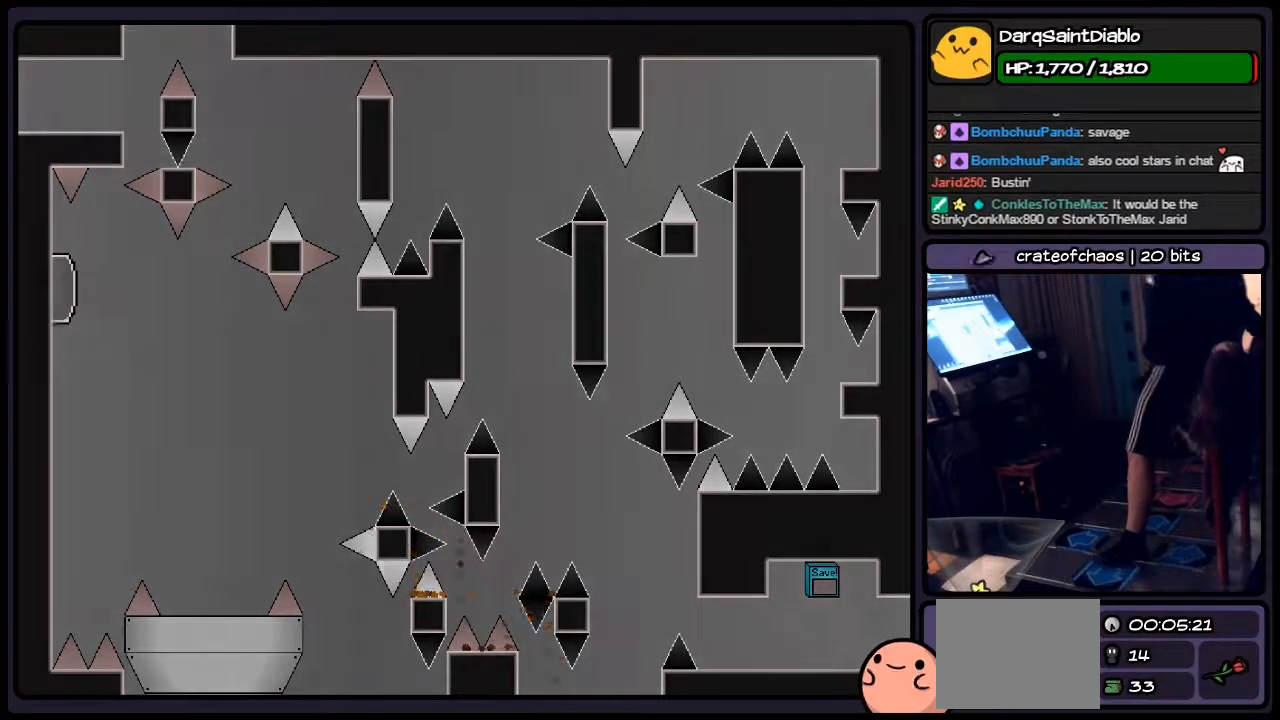
{"keys": ["r"], "events": [[33, "shift", "down"], [167, "shift", "up"], [333, "r", "down"]]}
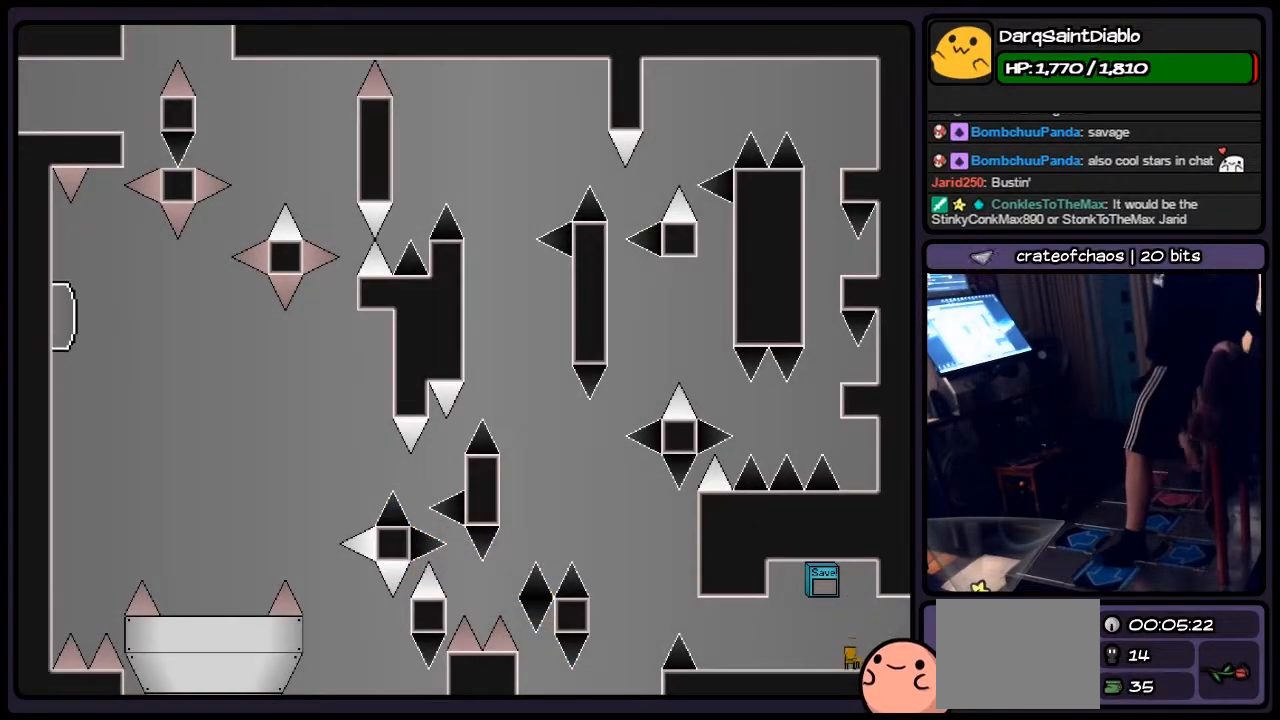
{"keys": [], "events": [[33, "r", "up"], [250, "left", "down"], [417, "left", "up"]]}
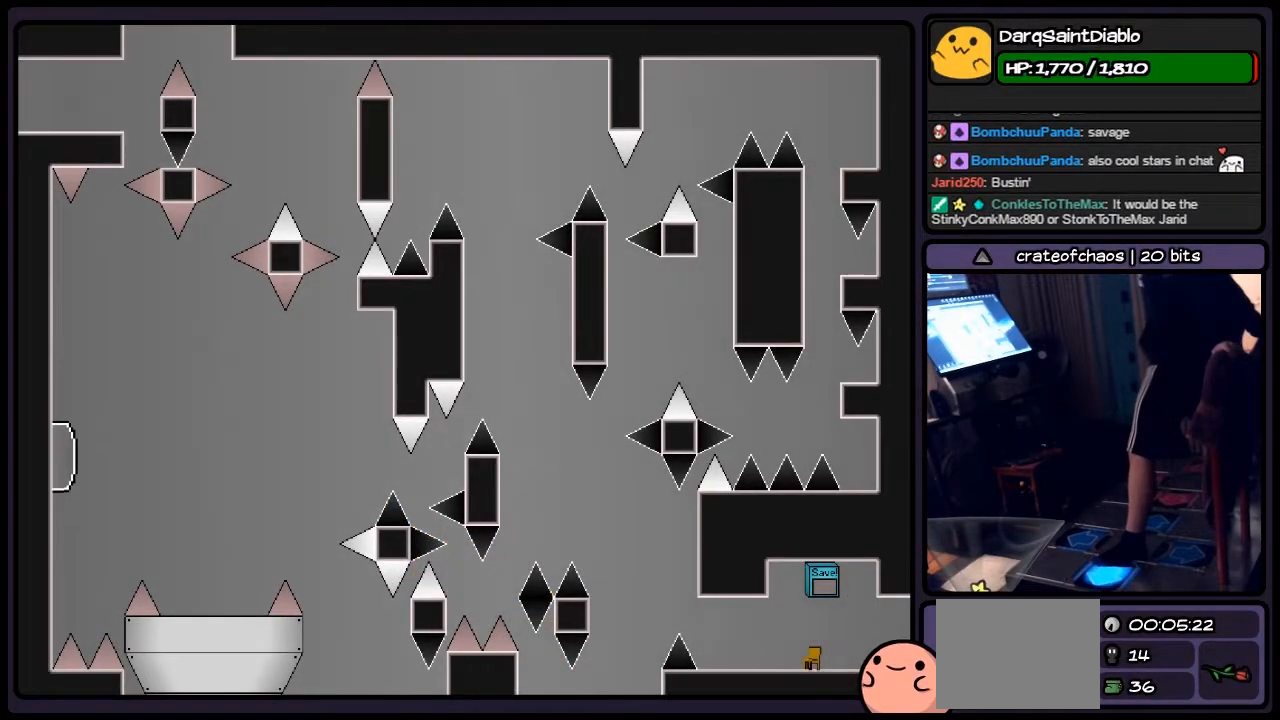
{"keys": ["left"], "events": [[117, "left", "down"]]}
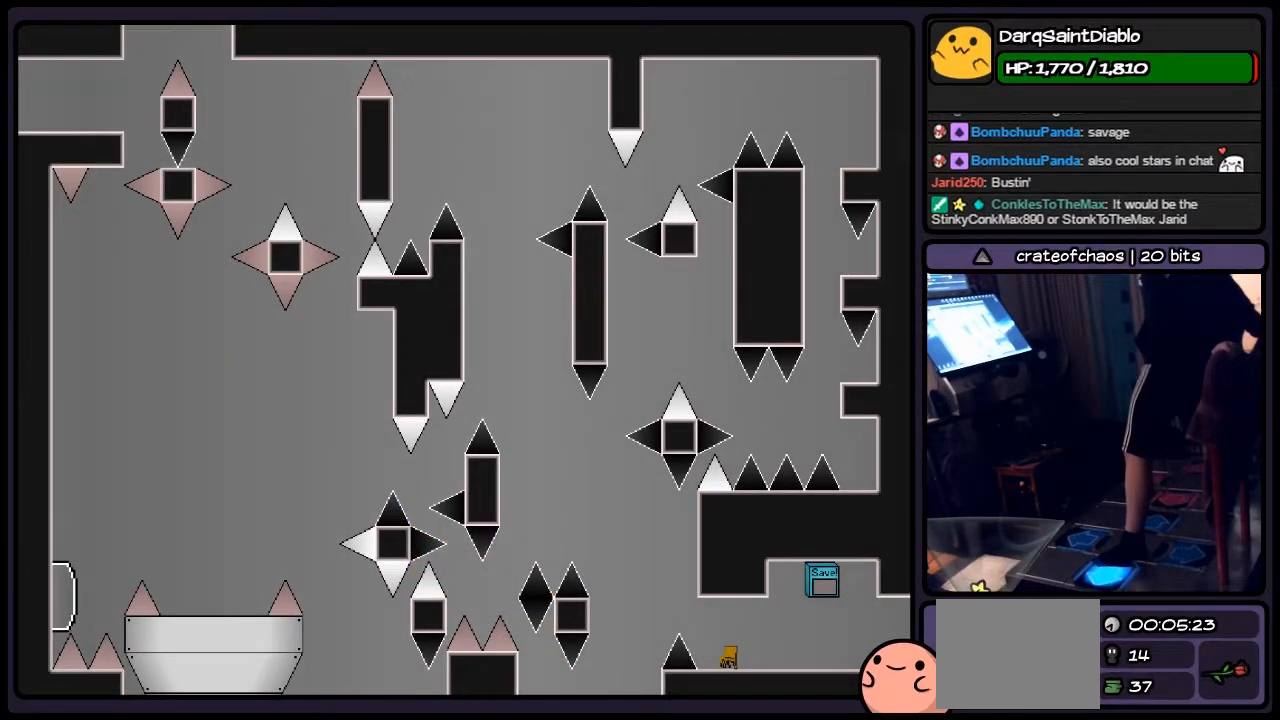
{"keys": ["left", "shift"], "events": [[367, "shift", "down"]]}
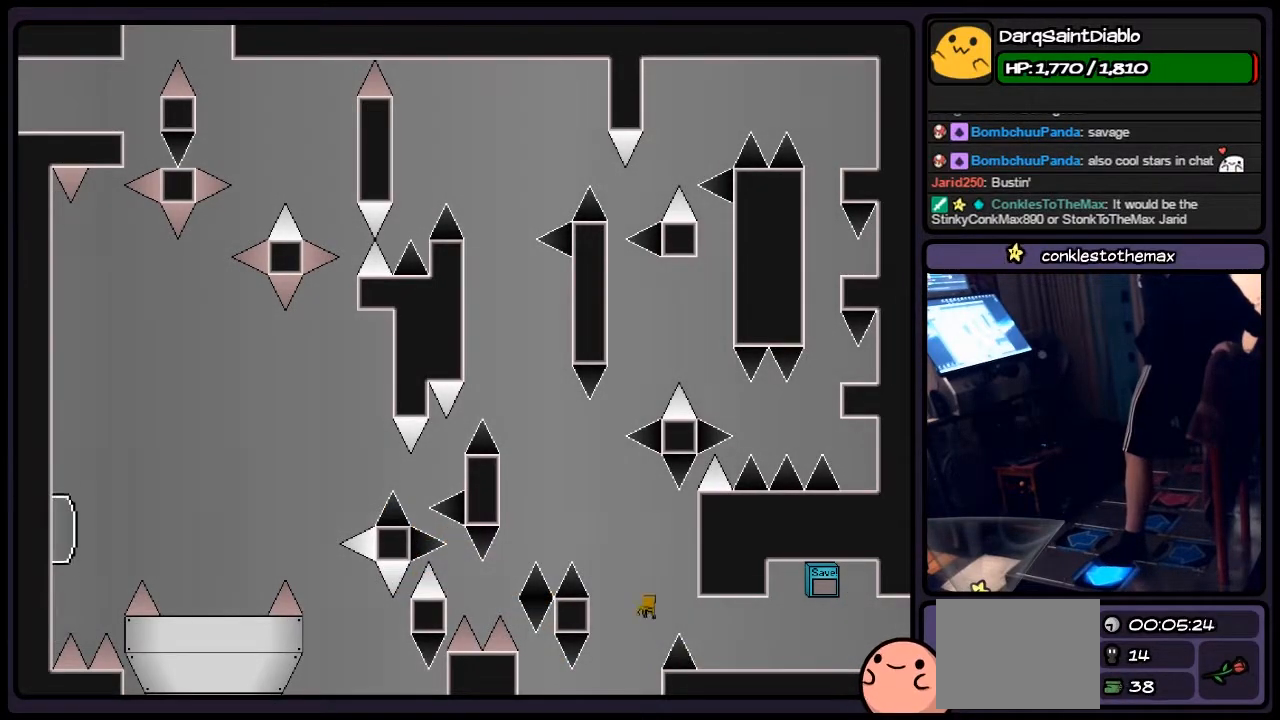
{"keys": ["left", "shift"], "events": [[117, "shift", "up"], [333, "shift", "down"]]}
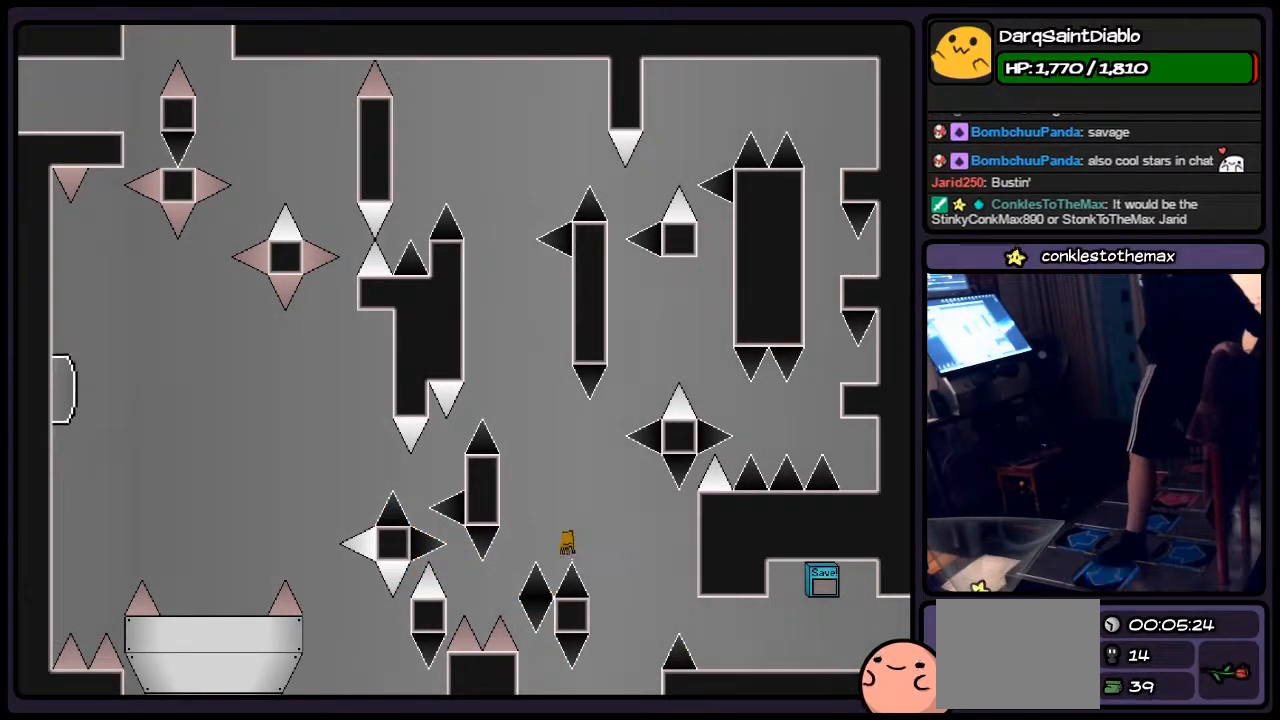
{"keys": [], "events": [[33, "shift", "up"], [167, "left", "up"]]}
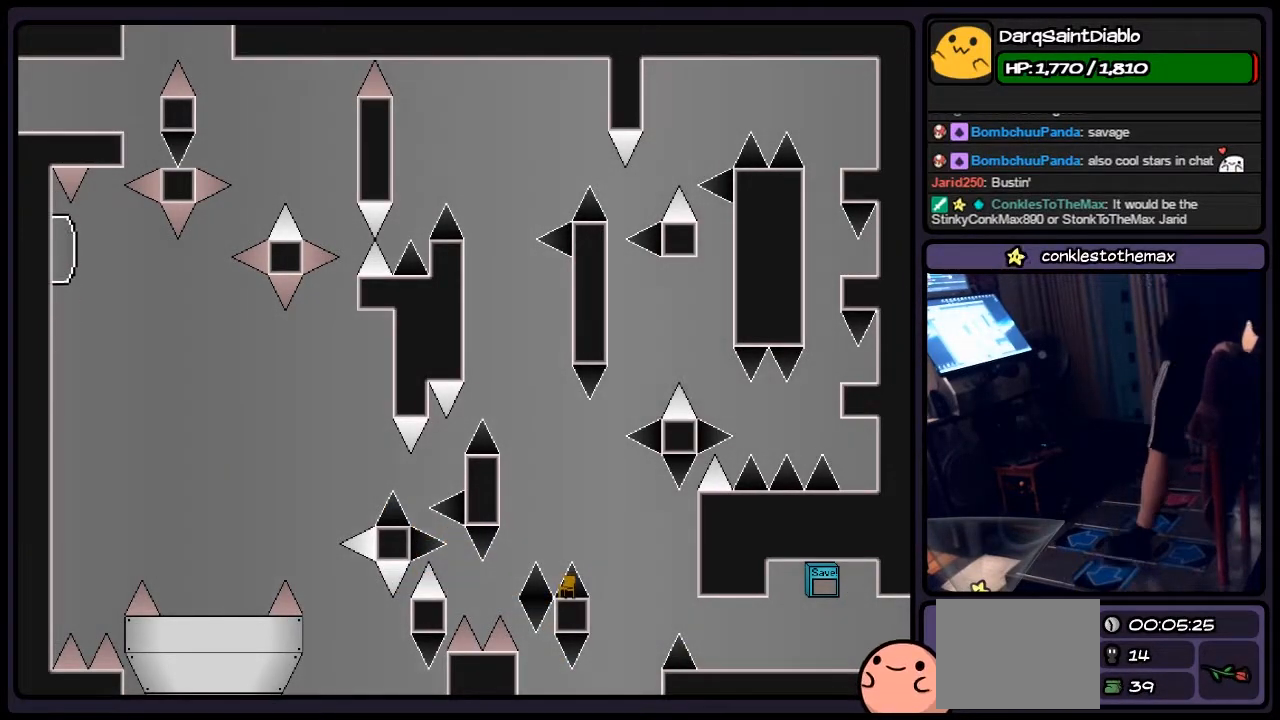
{"keys": [], "events": []}
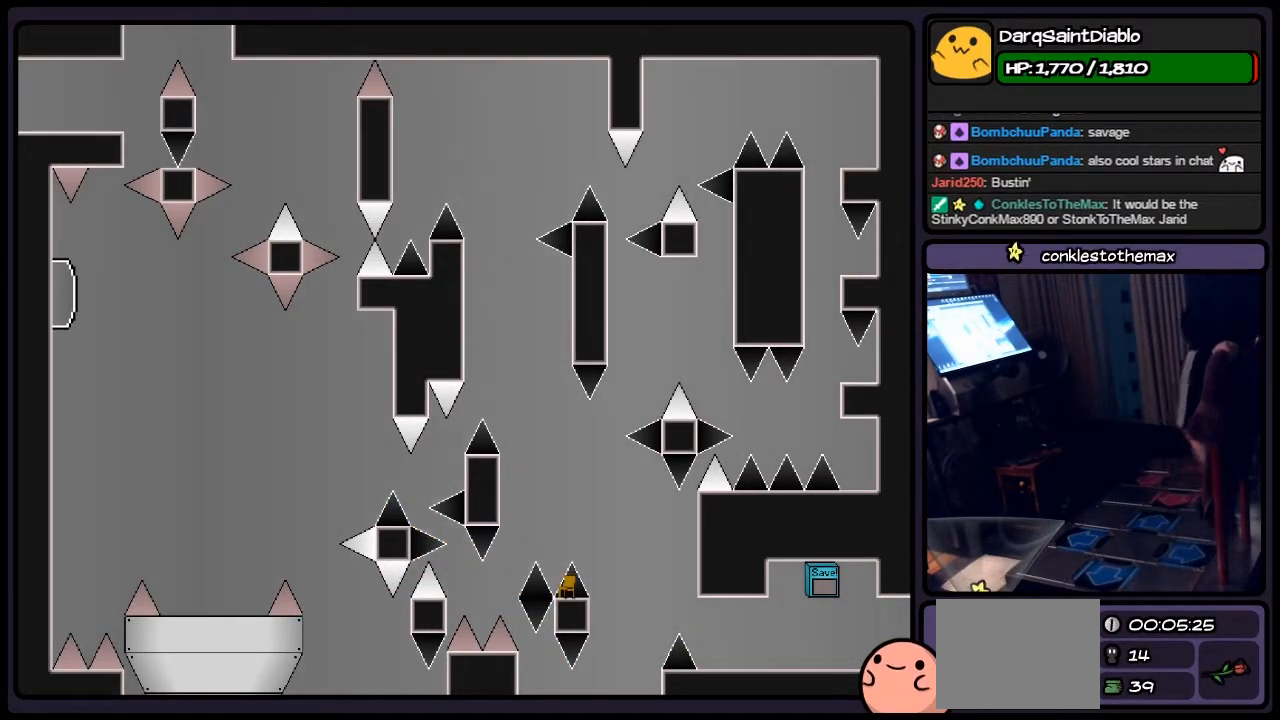
{"keys": [], "events": []}
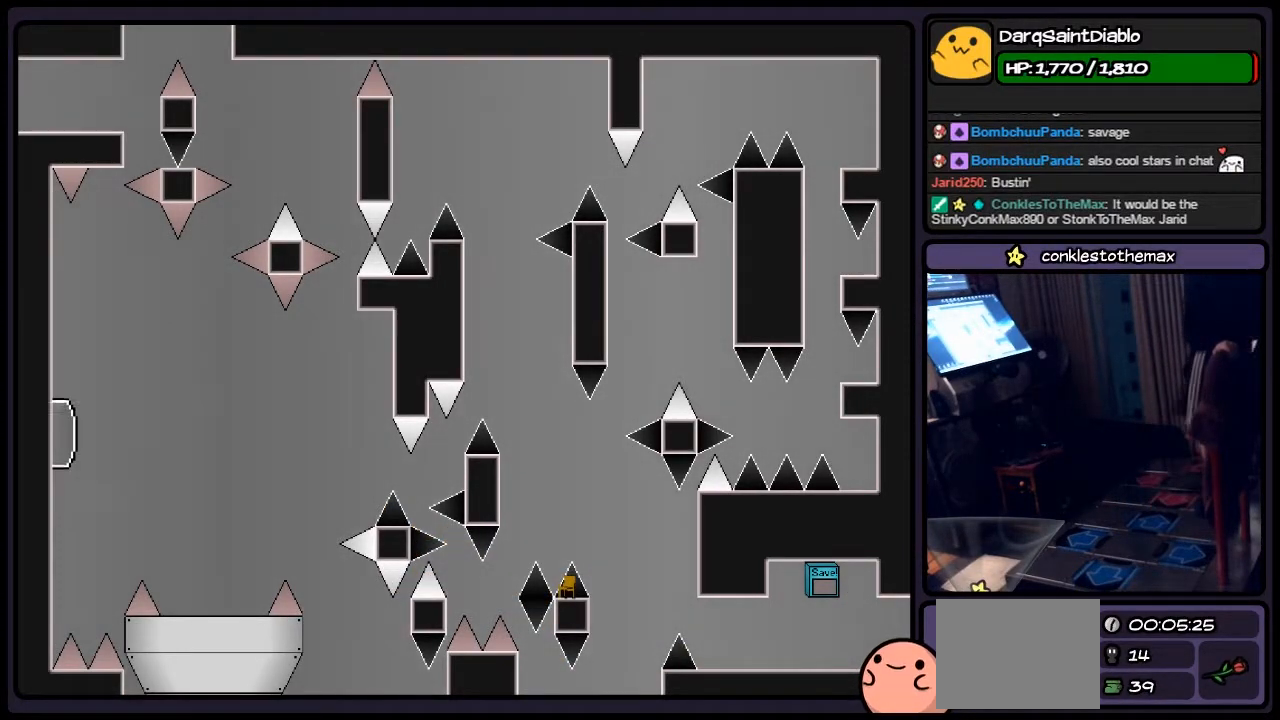
{"keys": [], "events": [[250, "z", "down"], [500, "z", "up"]]}
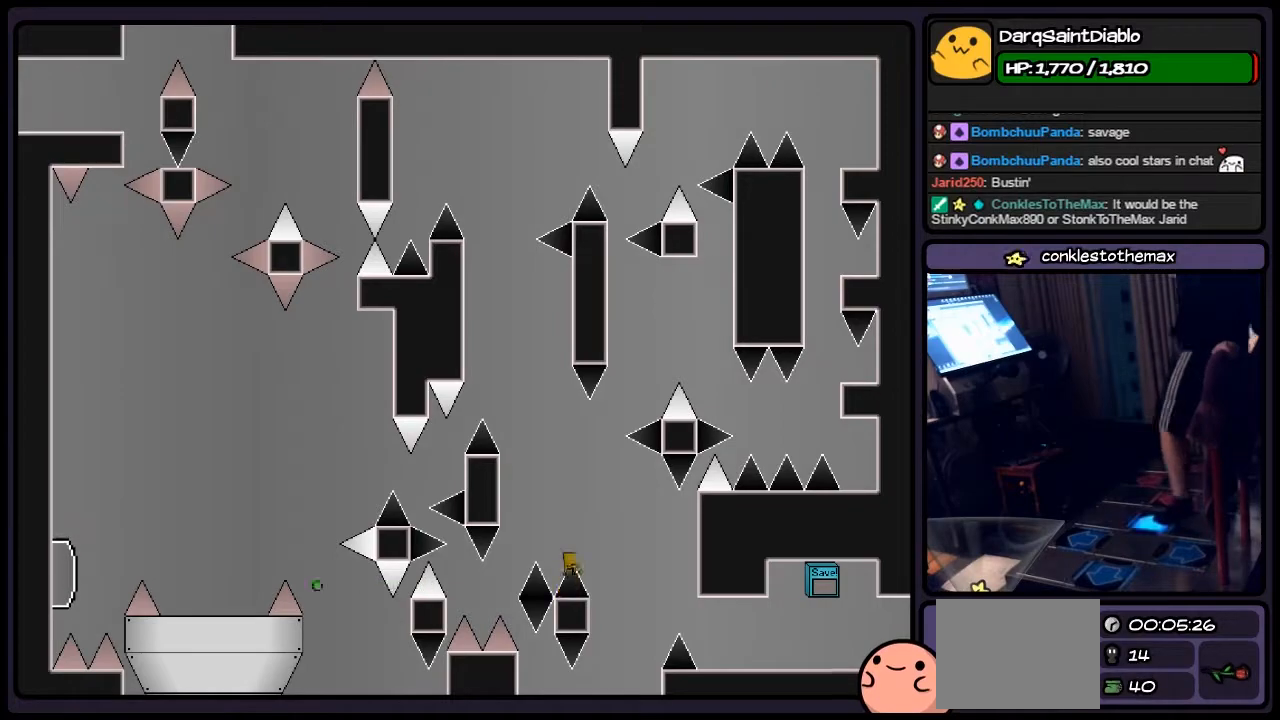
{"keys": ["right"], "events": [[167, "shift", "down"], [250, "right", "down"], [417, "shift", "up"]]}
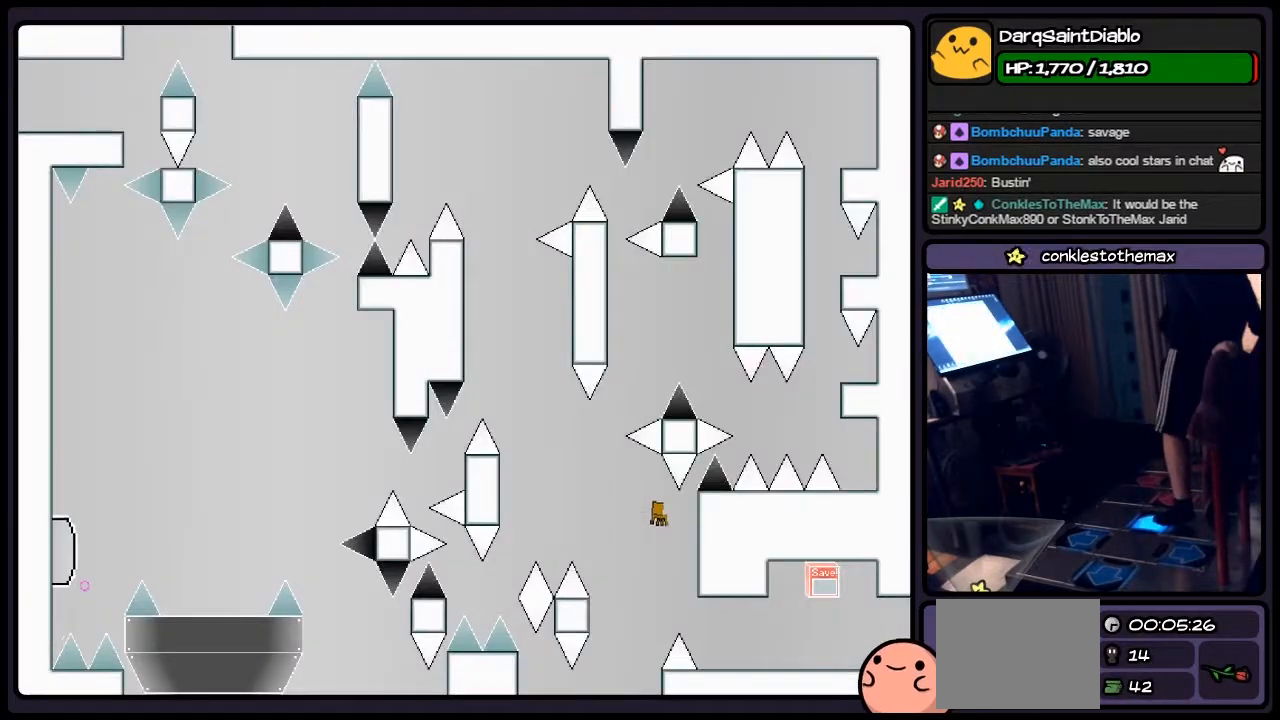
{"keys": ["right", "shift"], "events": [[167, "shift", "down"]]}
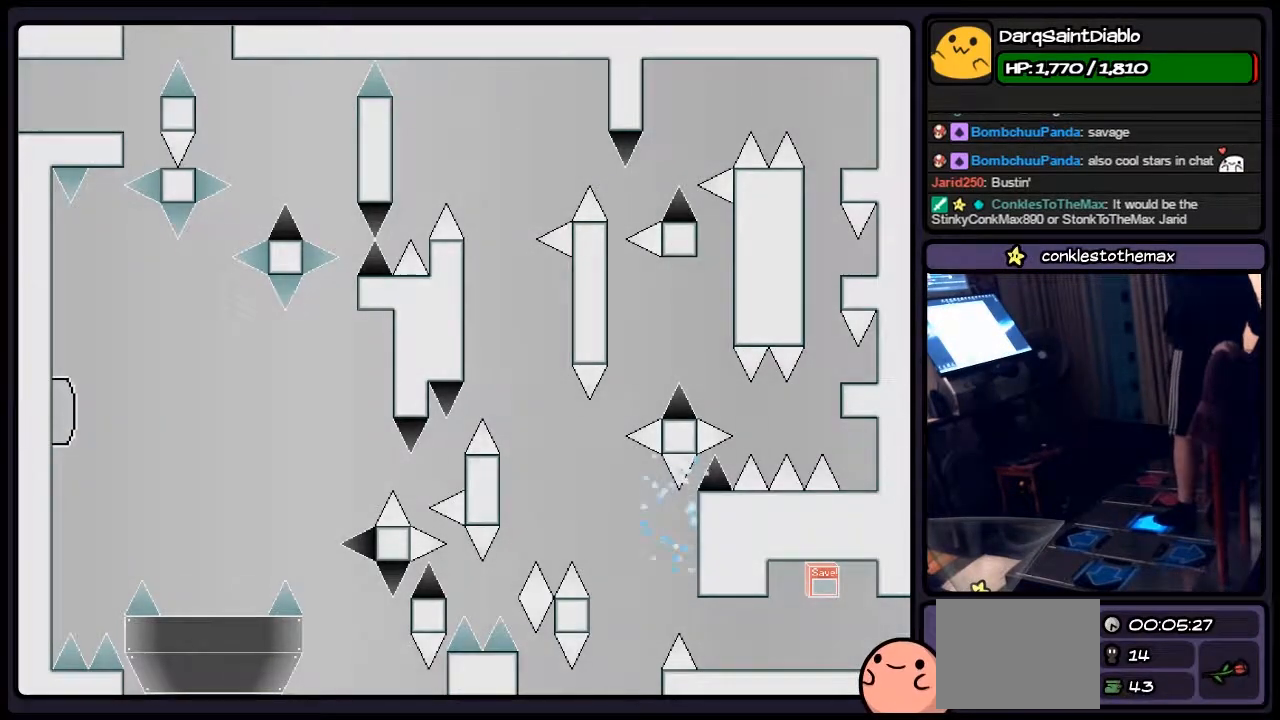
{"keys": [], "events": [[200, "right", "up"], [400, "shift", "up"]]}
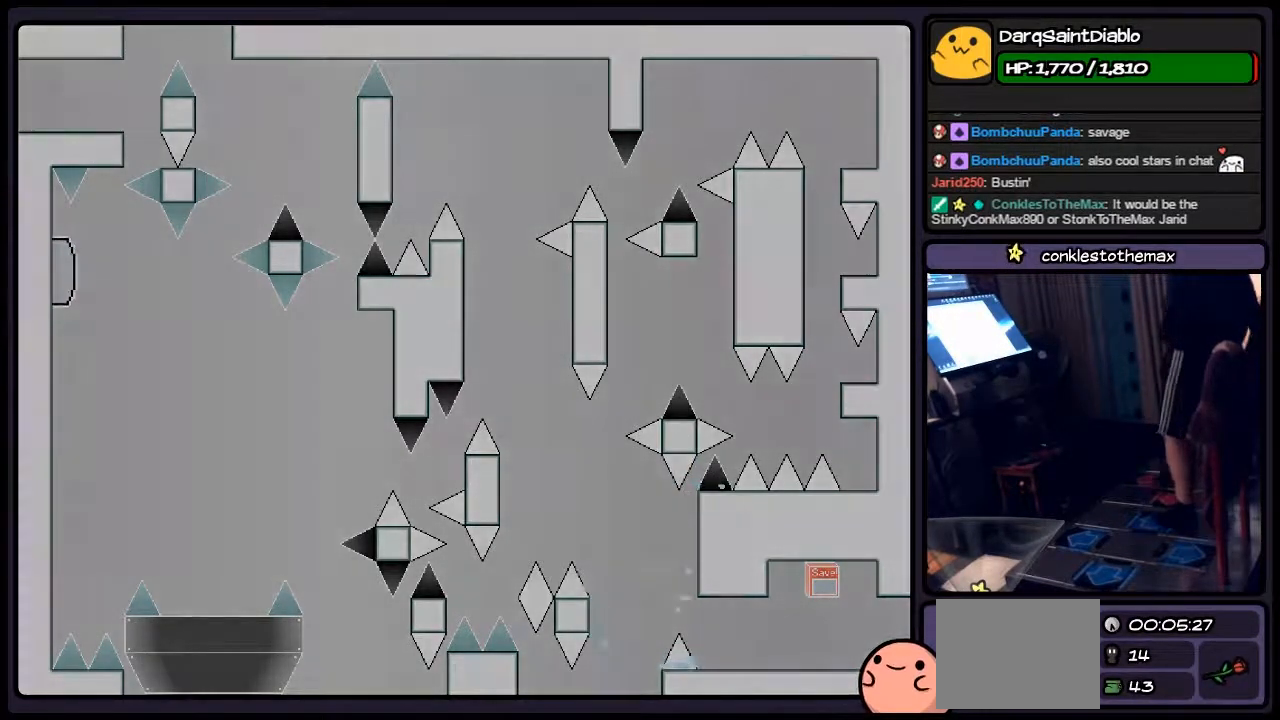
{"keys": [], "events": [[83, "r", "down"], [333, "r", "up"]]}
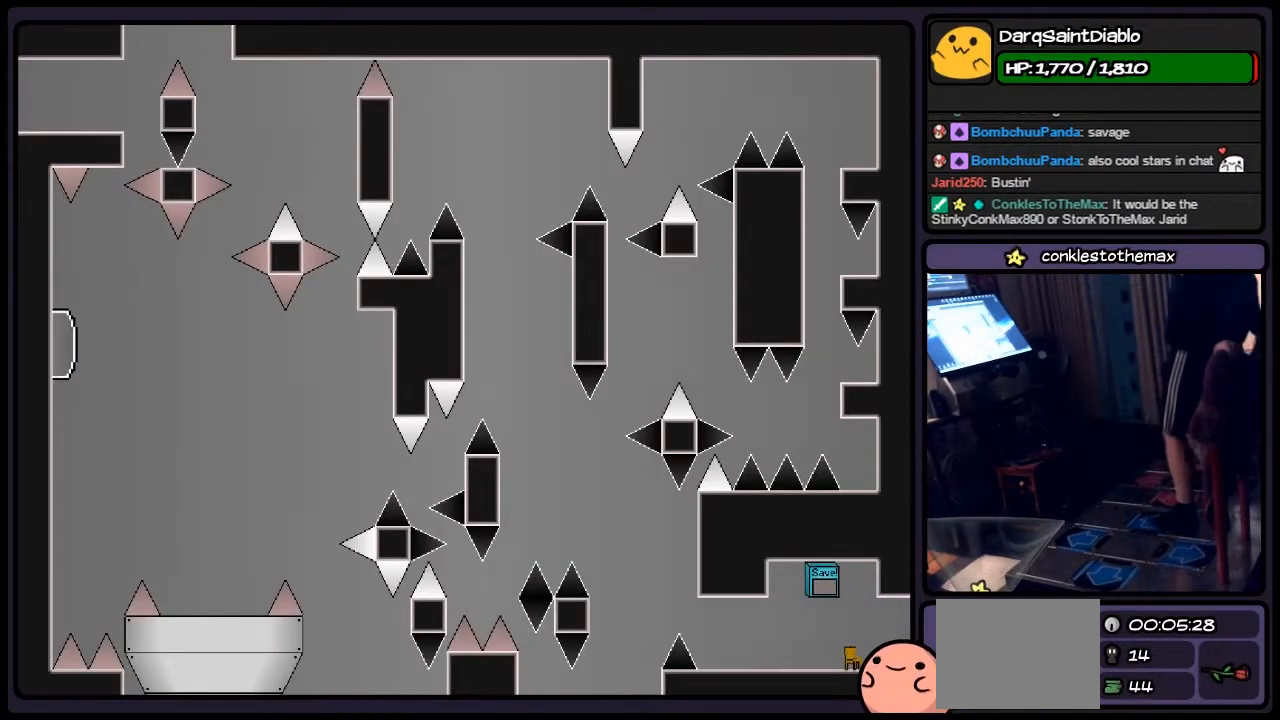
{"keys": [], "events": []}
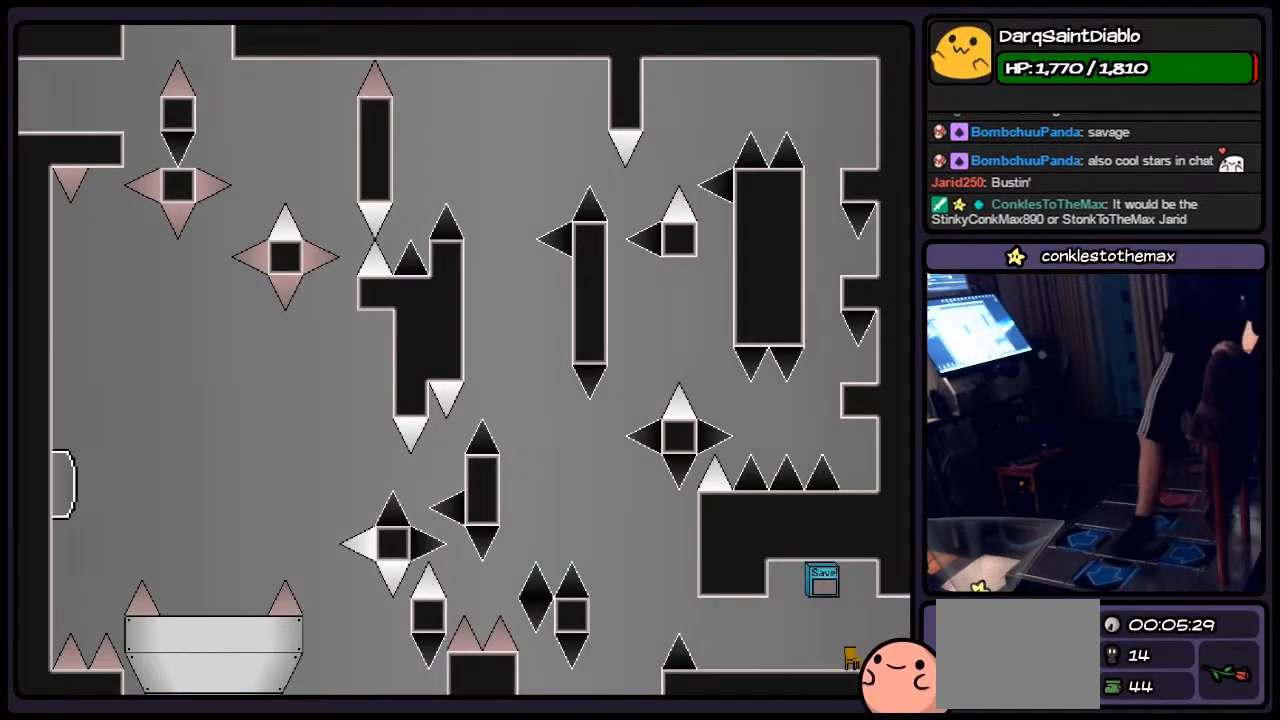
{"keys": ["left"], "events": [[117, "left", "down"]]}
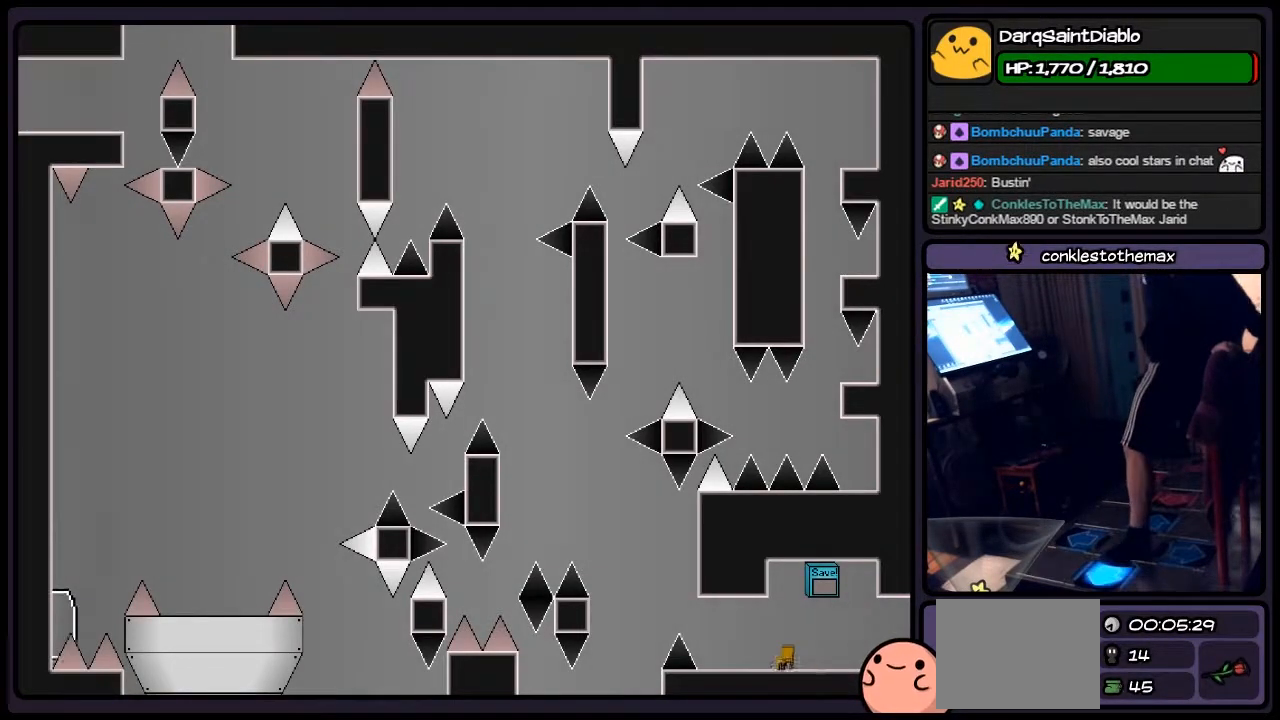
{"keys": ["left"], "events": []}
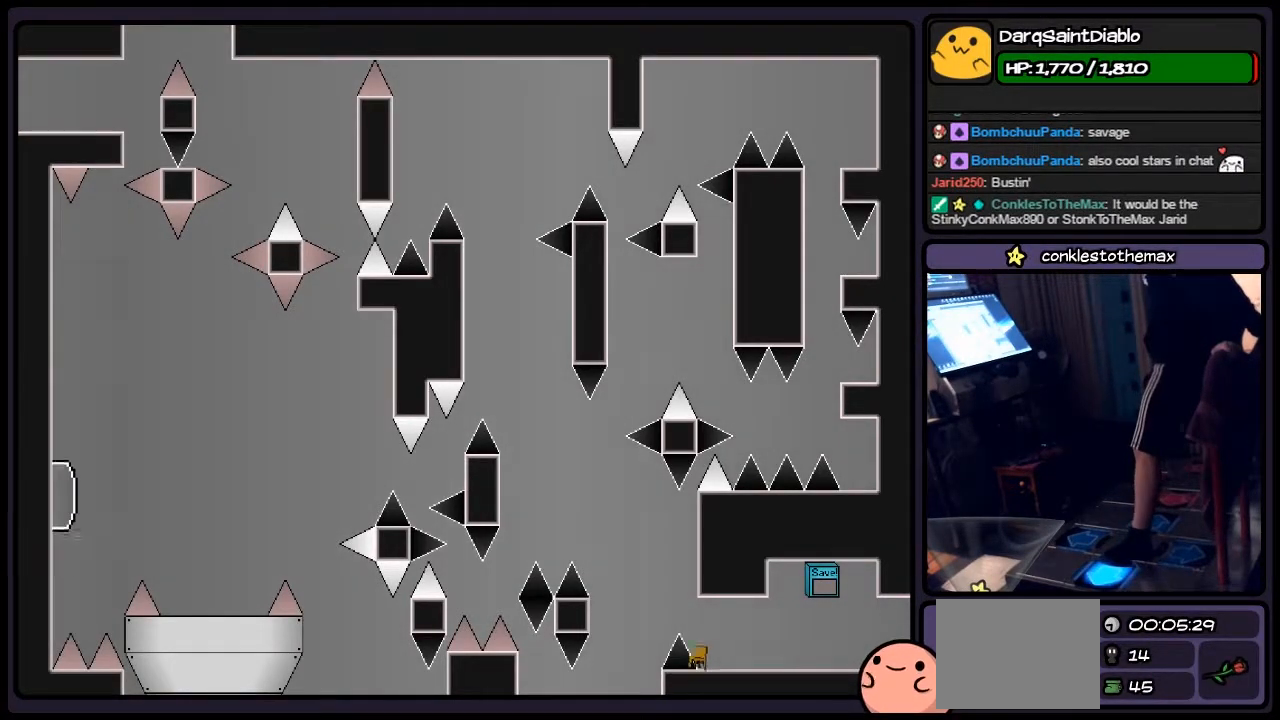
{"keys": ["left"], "events": [[167, "shift", "down"], [417, "shift", "up"]]}
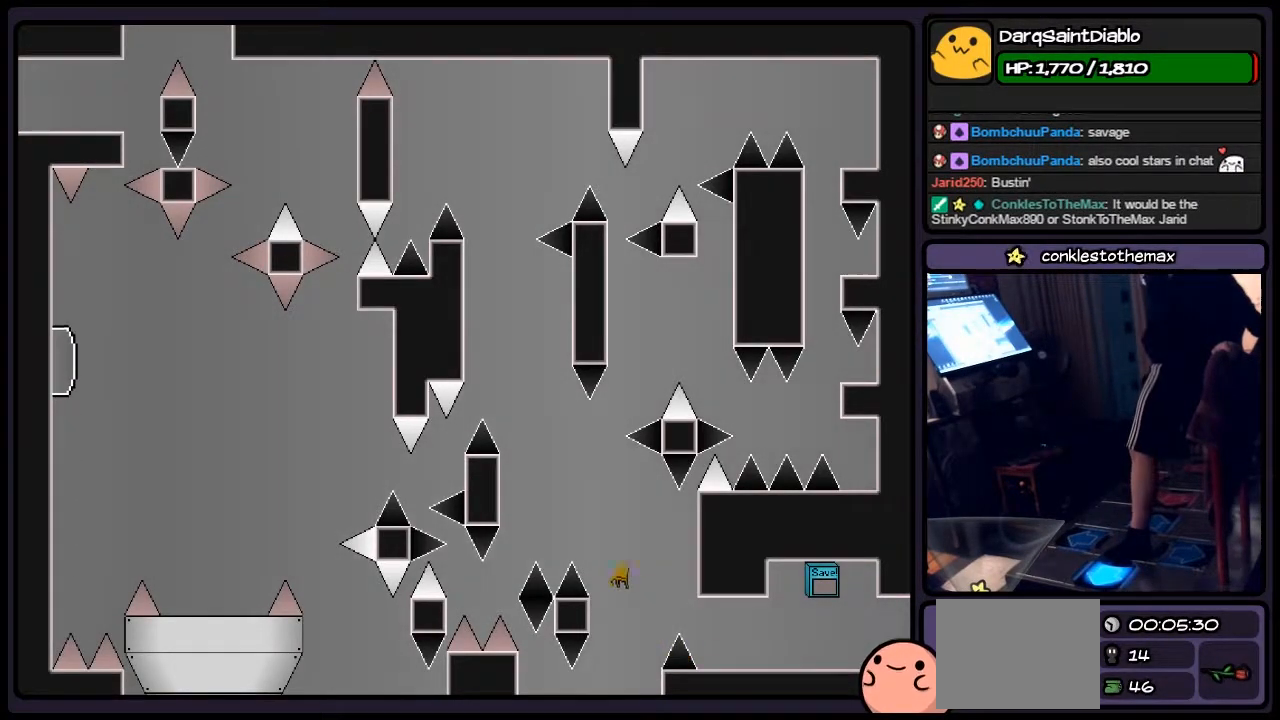
{"keys": ["left"], "events": [[83, "shift", "down"], [333, "shift", "up"]]}
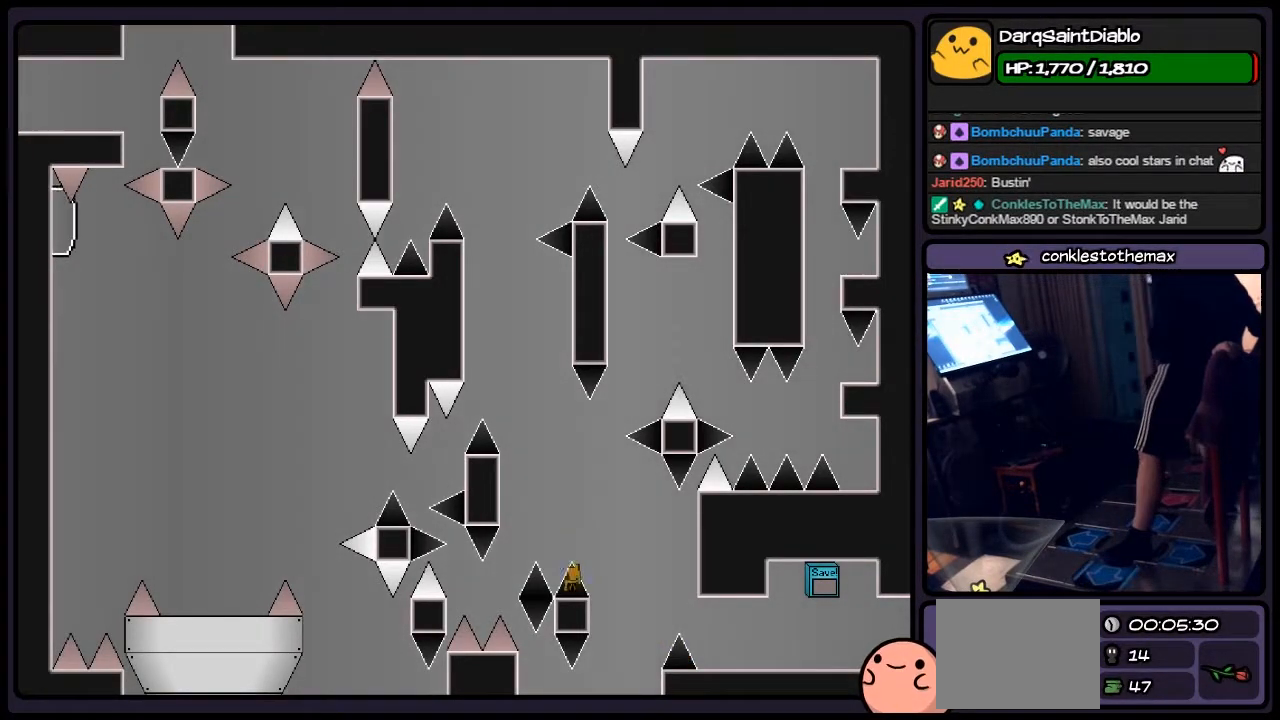
{"keys": [], "events": [[83, "left", "up"]]}
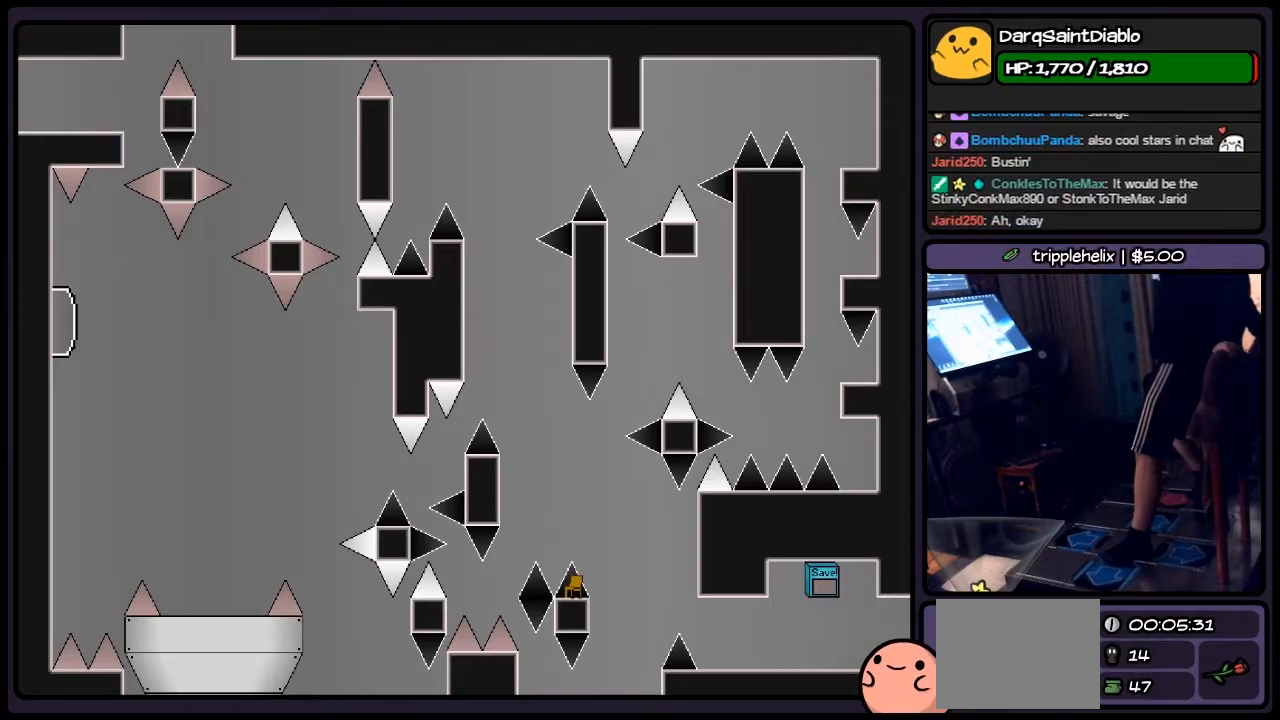
{"keys": [], "events": []}
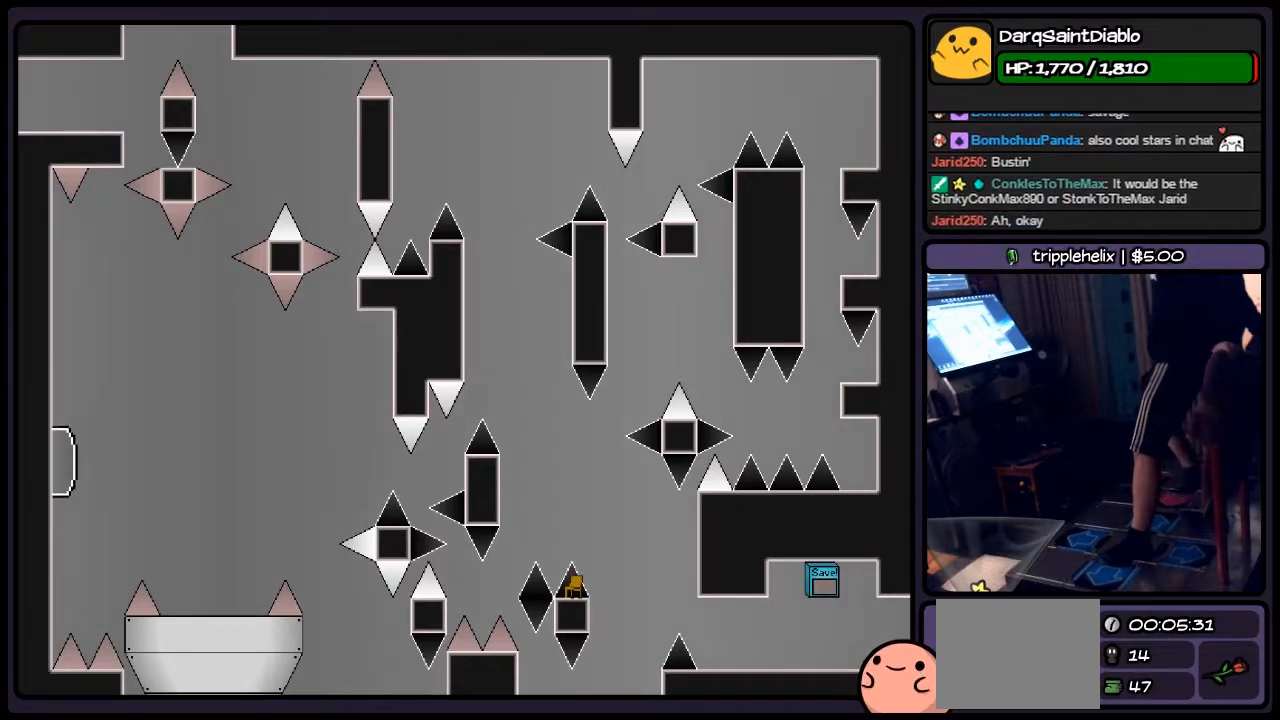
{"keys": ["shift"], "events": [[167, "z", "down"], [417, "z", "up"], [500, "shift", "down"]]}
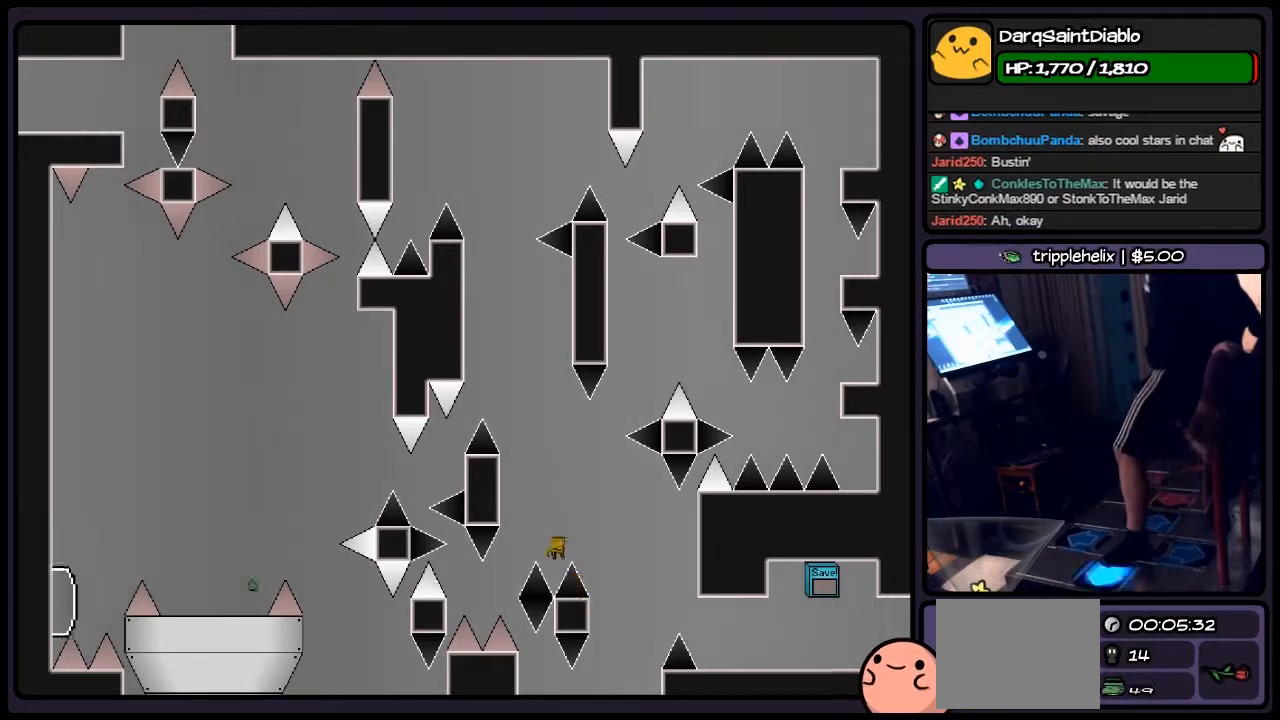
{"keys": ["left", "shift"], "events": [[117, "left", "down"], [250, "shift", "up"], [500, "shift", "down"]]}
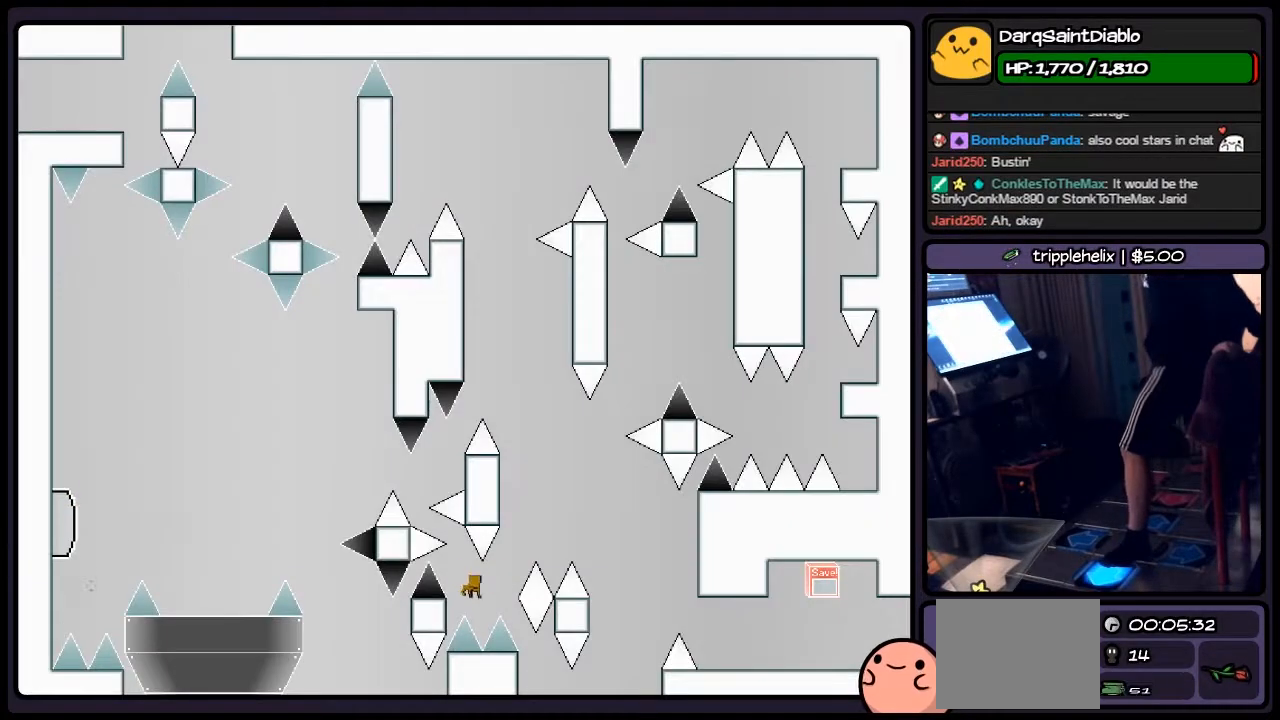
{"keys": [], "events": [[200, "shift", "up"], [417, "left", "up"]]}